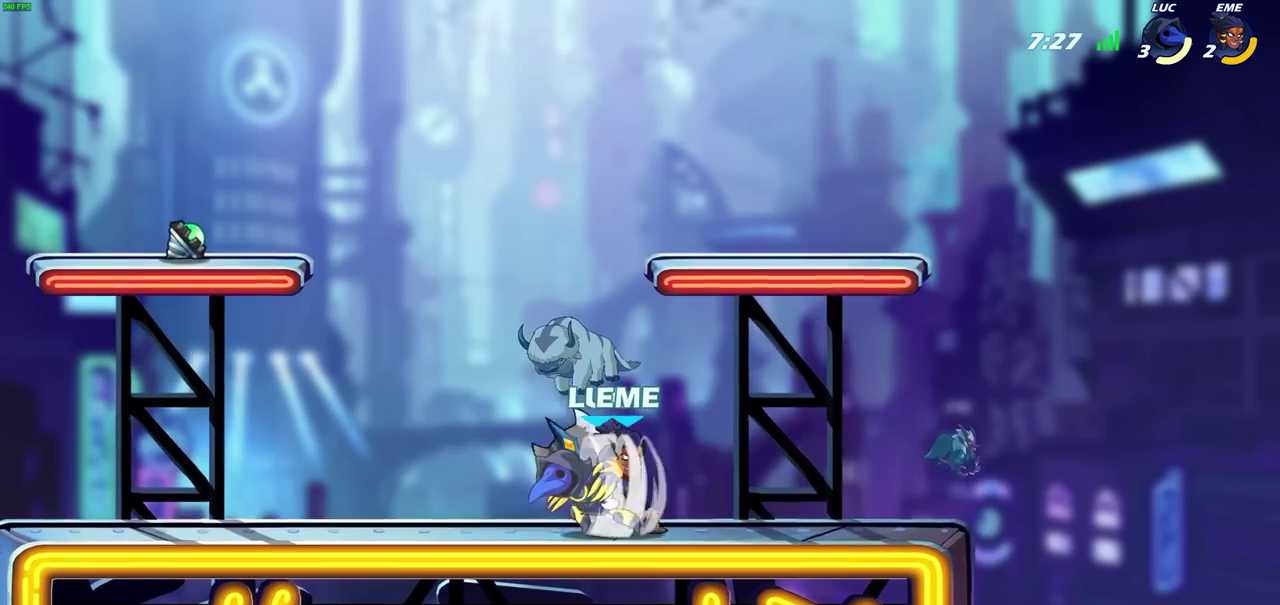
Gameplay with a controller (PlayStation layout); each line is a JSON object with the inputs held at the frame after it (dt_ms = milliseconds from this image to that frame). "events" lists button and stick changes between this image and that frame as [ms after this image, input, new state], when the widget could be followed in between. Not read: TRIANGLE.
{"dt_ms": 600, "buttons": ["CROSS"], "left_stick": "up", "right_stick": "center", "events": [[33, "SQUARE", "down"], [117, "SQUARE", "up"], [233, "left_stick", "right"], [517, "CROSS", "down"], [567, "left_stick", "up"]]}
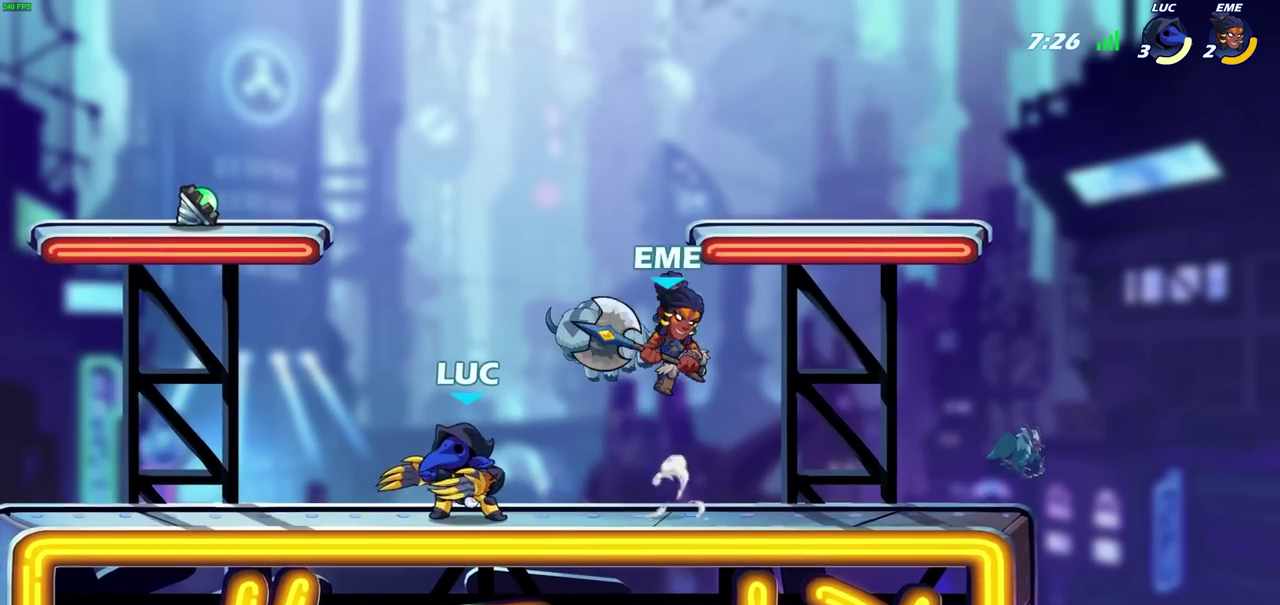
{"dt_ms": 600, "buttons": [], "left_stick": "right", "right_stick": "center", "events": [[33, "left_stick", "up-left"], [117, "CROSS", "up"], [167, "left_stick", "down-right"], [250, "left_stick", "left"], [517, "left_stick", "right"]]}
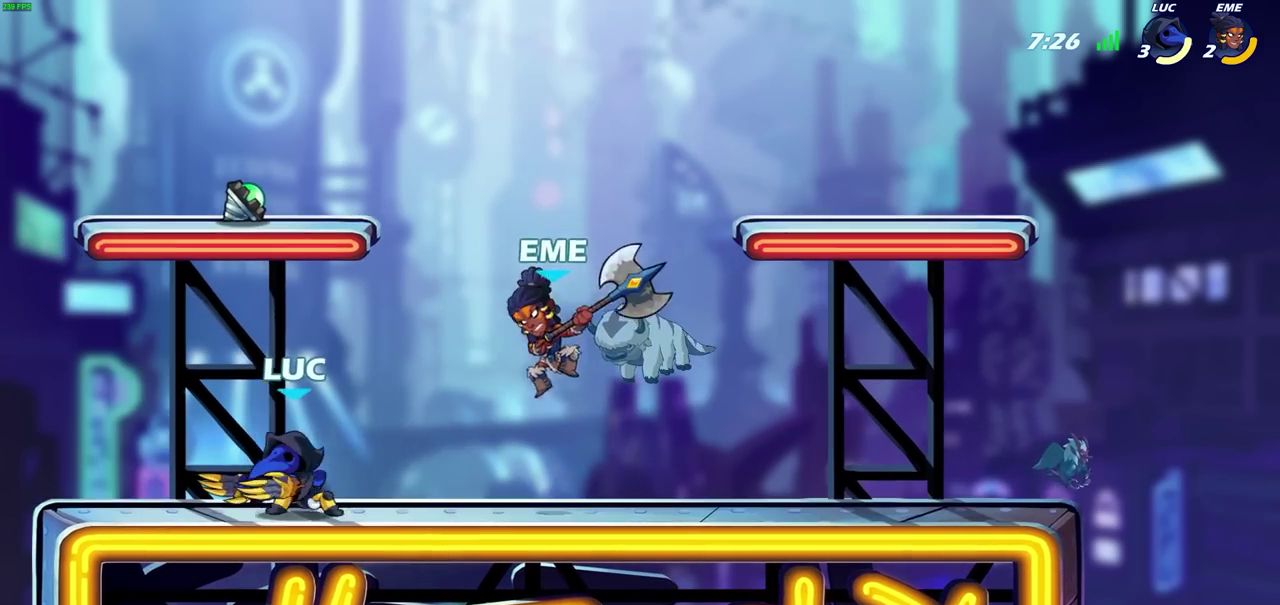
{"dt_ms": 600, "buttons": [], "left_stick": "down", "right_stick": "center", "events": [[33, "R2", "down"], [50, "SQUARE", "down"], [117, "R2", "up"], [150, "SQUARE", "up"], [250, "left_stick", "center"], [567, "left_stick", "down"]]}
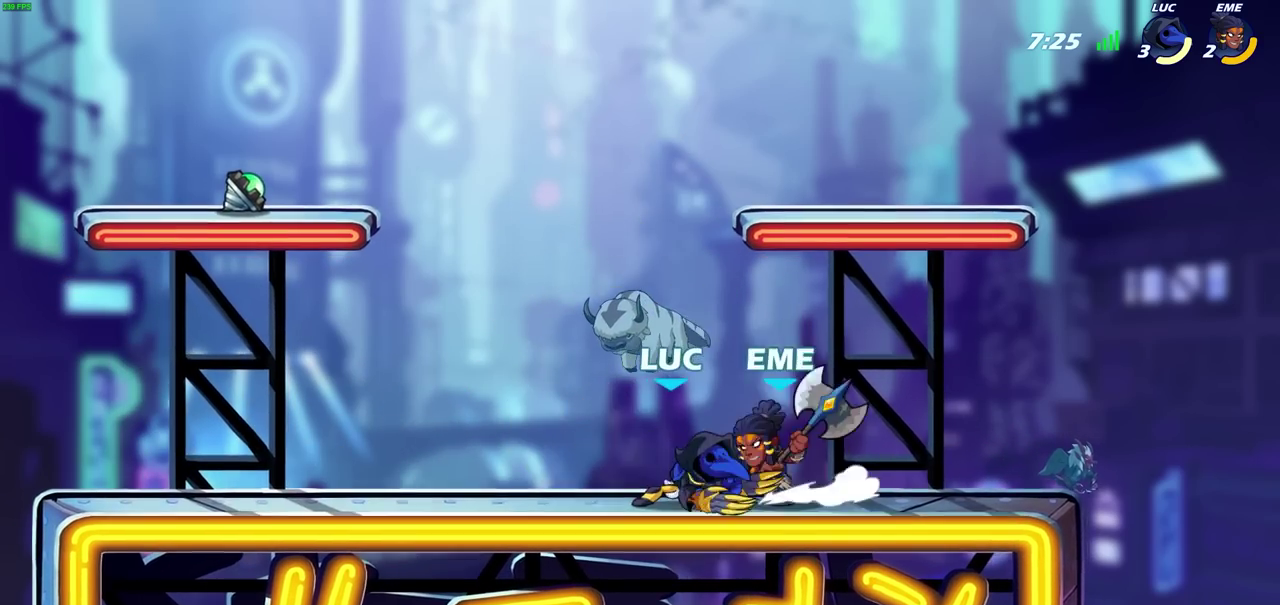
{"dt_ms": 700, "buttons": [], "left_stick": "center", "right_stick": "center", "events": [[50, "SQUARE", "down"], [183, "SQUARE", "up"], [217, "left_stick", "center"]]}
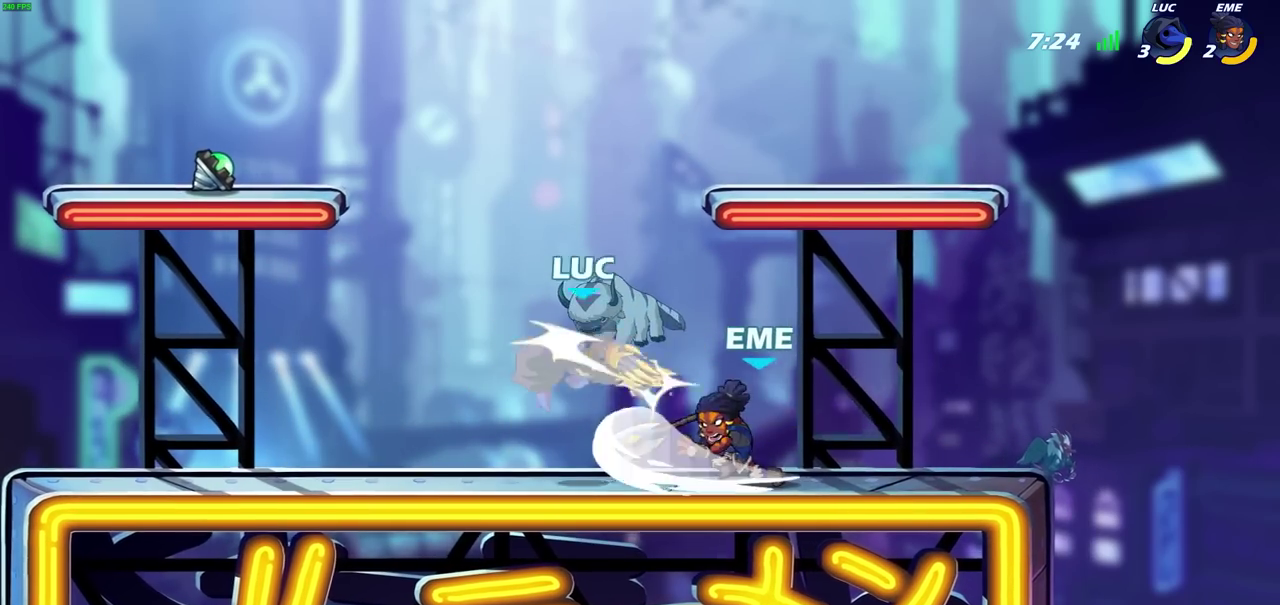
{"dt_ms": 600, "buttons": [], "left_stick": "left", "right_stick": "center", "events": [[317, "left_stick", "left"]]}
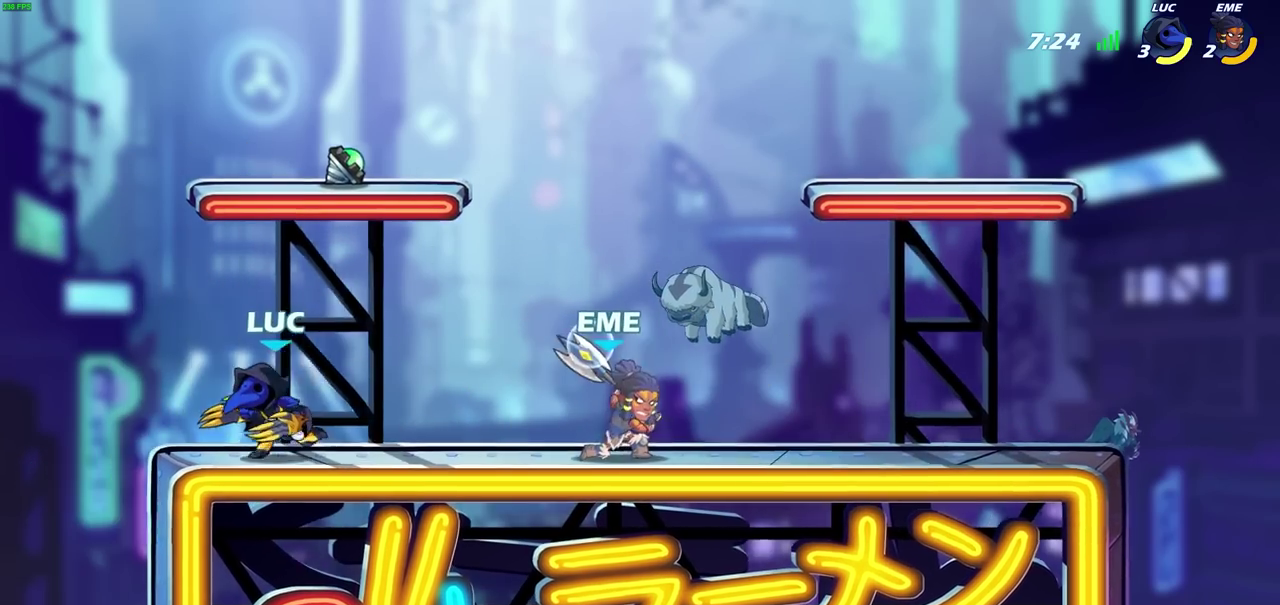
{"dt_ms": 700, "buttons": [], "left_stick": "center", "right_stick": "center", "events": [[50, "left_stick", "right"], [83, "CIRCLE", "down"], [100, "left_stick", "center"], [150, "CIRCLE", "up"]]}
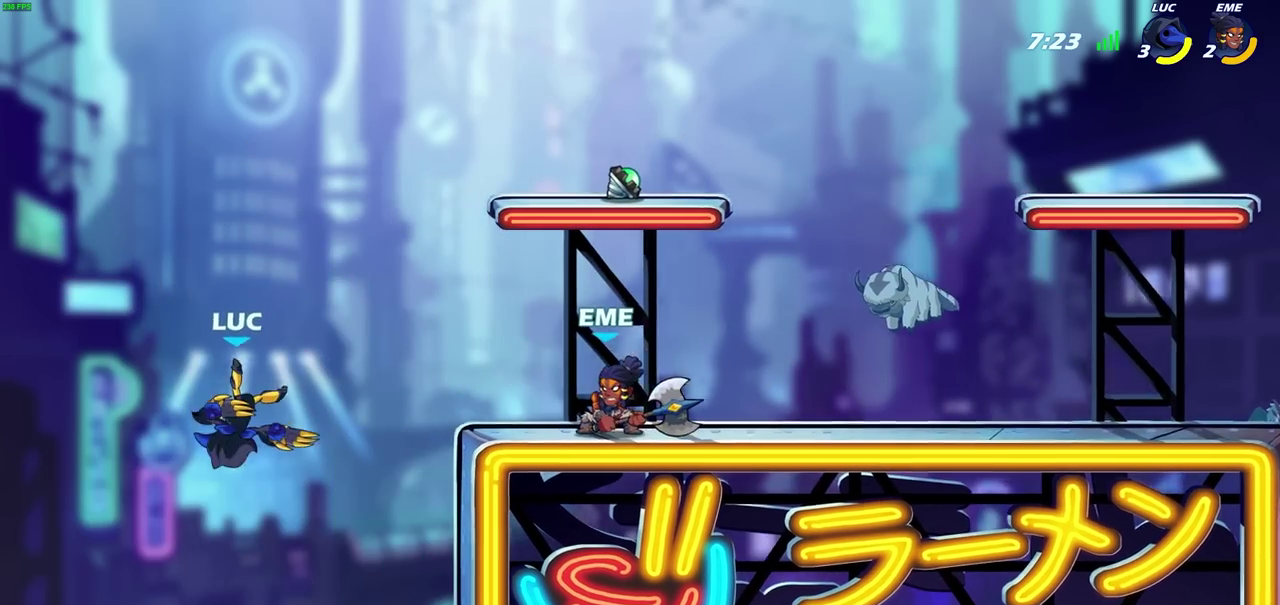
{"dt_ms": 600, "buttons": [], "left_stick": "center", "right_stick": "center", "events": [[133, "R2", "down"], [133, "left_stick", "right"], [167, "CIRCLE", "down"], [200, "left_stick", "center"], [250, "CIRCLE", "up"], [250, "R2", "up"]]}
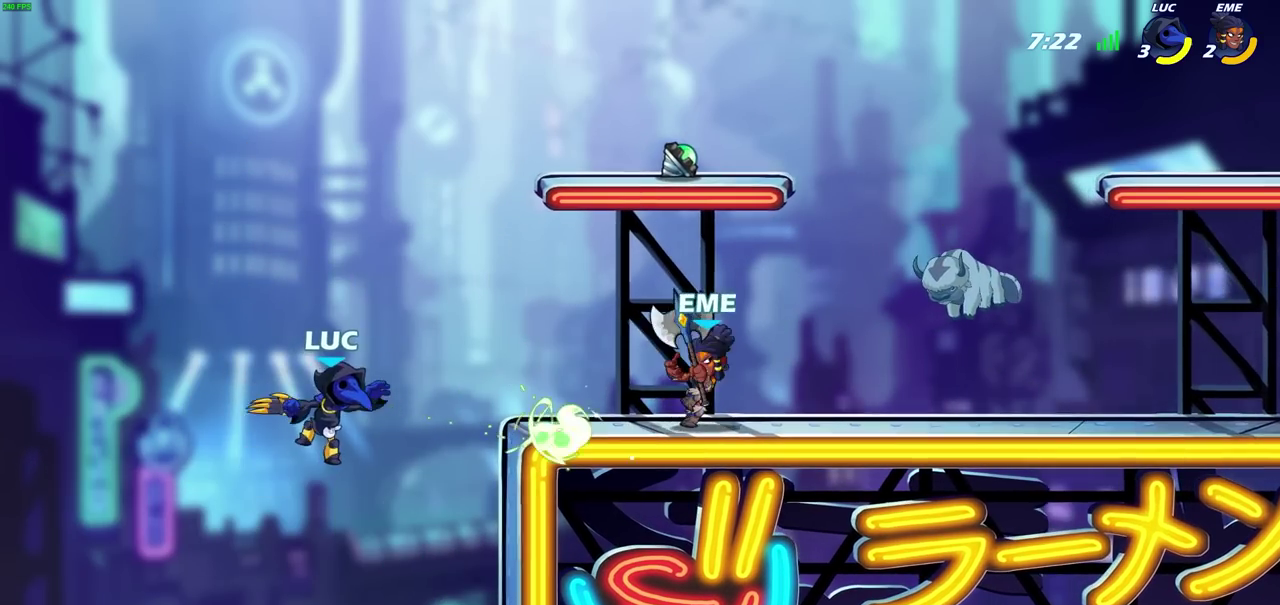
{"dt_ms": 700, "buttons": [], "left_stick": "center", "right_stick": "center", "events": []}
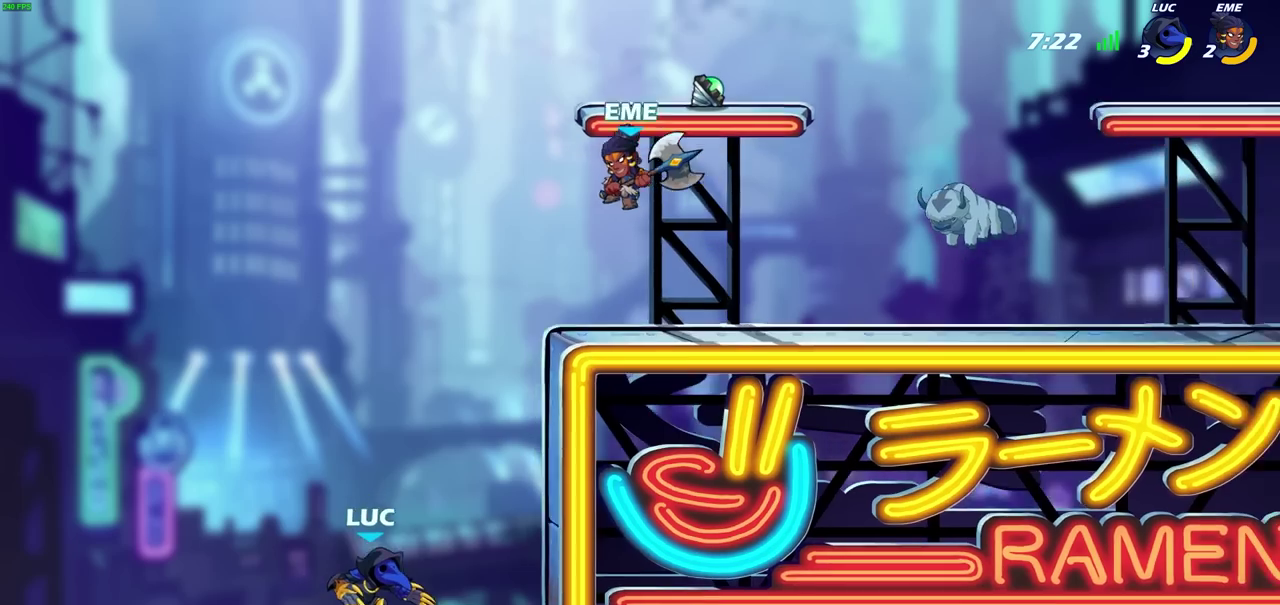
{"dt_ms": 600, "buttons": [], "left_stick": "center", "right_stick": "center", "events": [[100, "CROSS", "down"], [183, "CIRCLE", "down"], [200, "CROSS", "up"], [200, "left_stick", "right"], [333, "CIRCLE", "up"], [383, "left_stick", "center"]]}